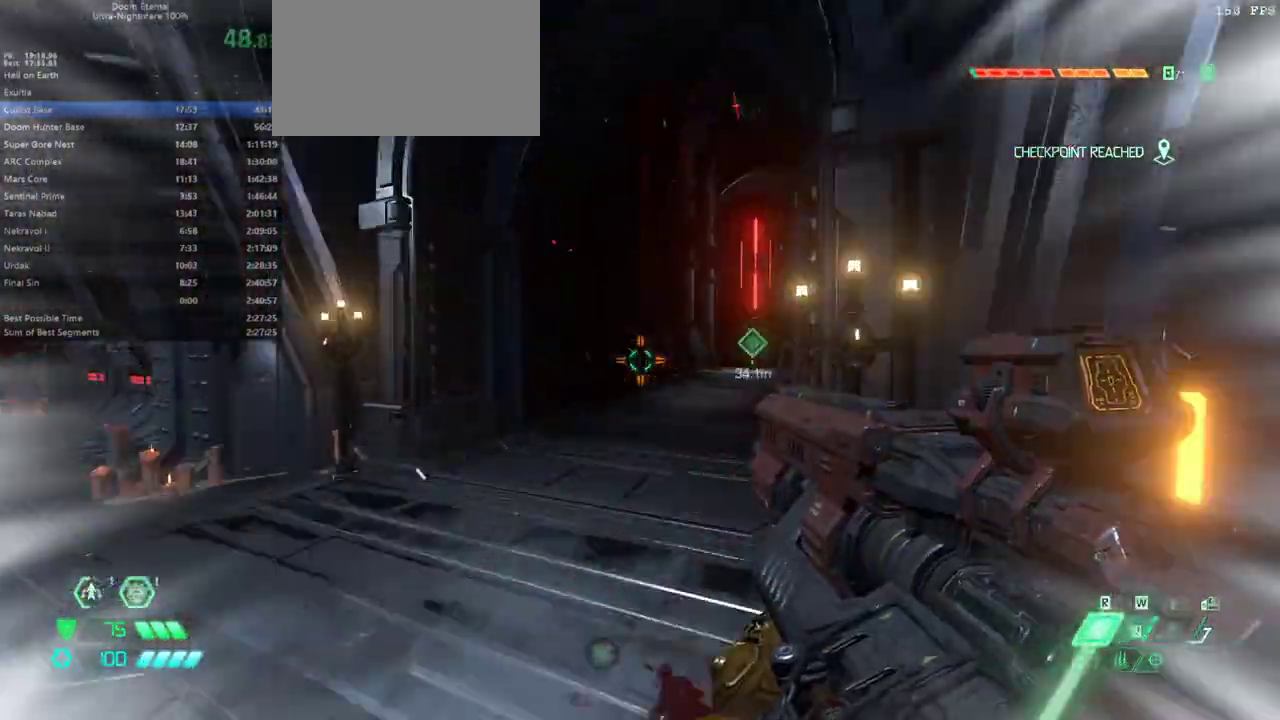
Gameplay with keyboard and mouse; each line is a JSON object with the keys and mouse buttons held at the frame after it. "events" lists presses ("down") and releases ("up") of "bfg", "bl", "bw", "cg", "crc", "cs", "dash", "dsg", "fw", "hc", "jump", "l", "mel", "pr", "r", "rl", "ssg", "mouse_left", "mouse_right" and "mouse_wheel_up" between this image and that frame as [ms after this image, input, new state], when the widget could be followed in between. "mouse_left", "mouse_right", "mouse_wheel_up" = the "left", "right", "wheel_up" buttons of the "mouse" list. No other keys are recorded. Key names are as the overlay labels them; some are game actions (e.g. jump) rather than physical keys. Not read: fb mod mouse_move.
{"keys": ["fw"], "mouse": [], "events": [[67, "dash", "up"]]}
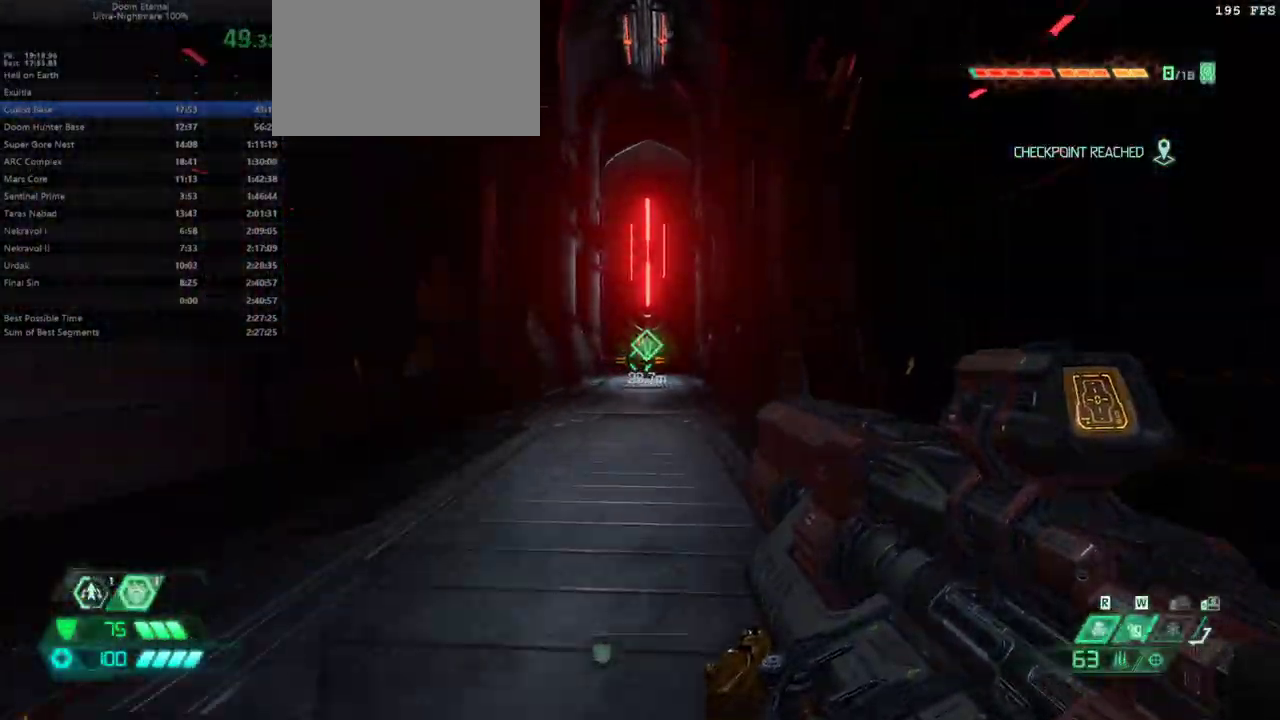
{"keys": ["fw"], "mouse": [], "events": [[200, "dash", "down"], [300, "dash", "up"]]}
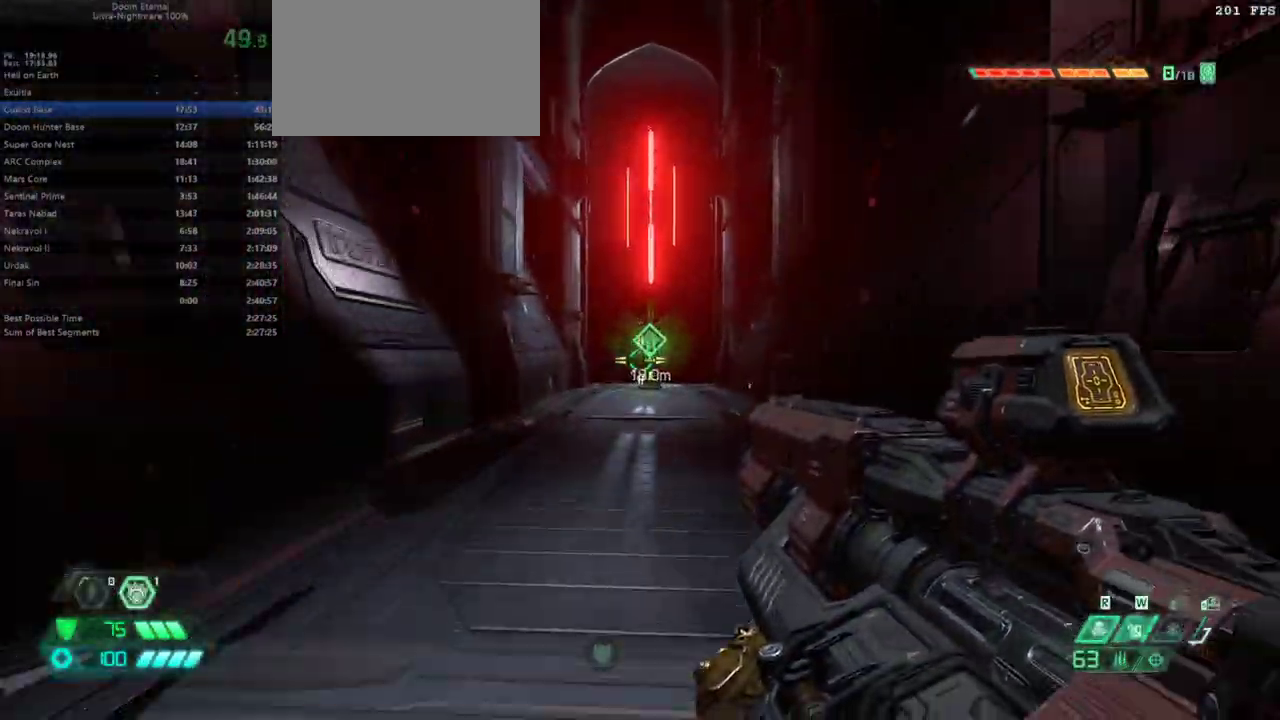
{"keys": ["fw"], "mouse": [], "events": []}
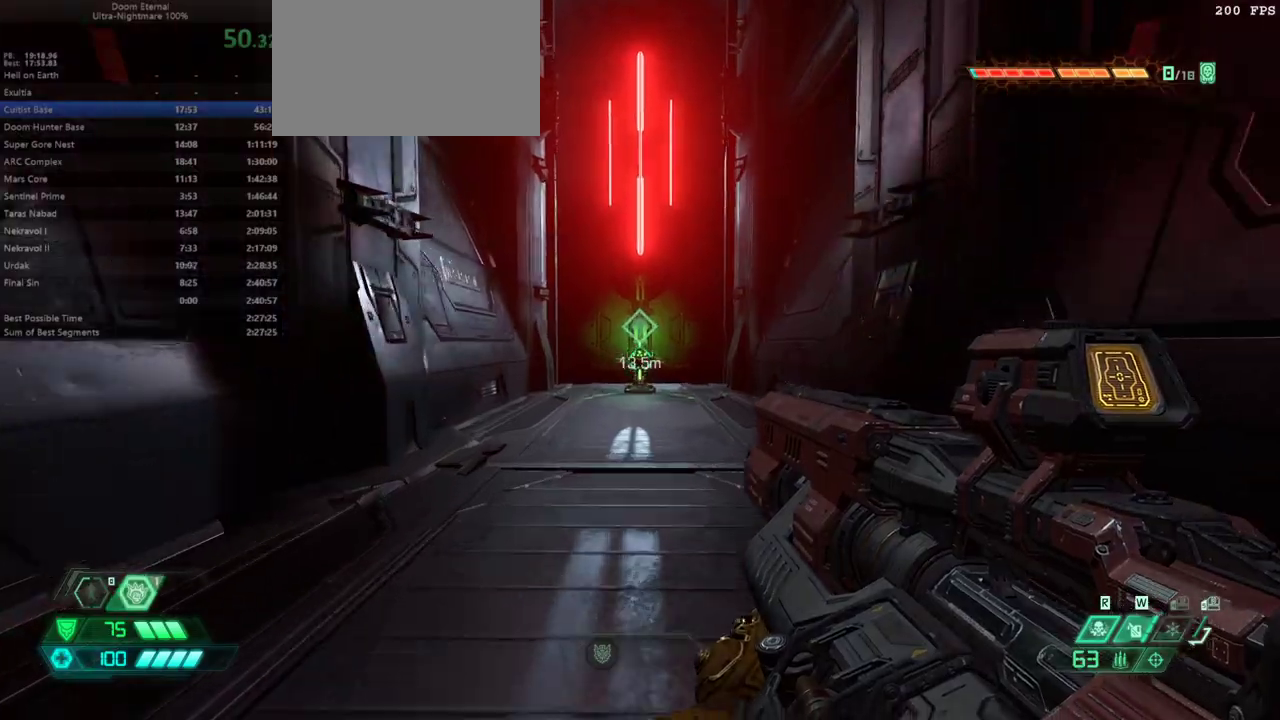
{"keys": ["fw"], "mouse": [], "events": []}
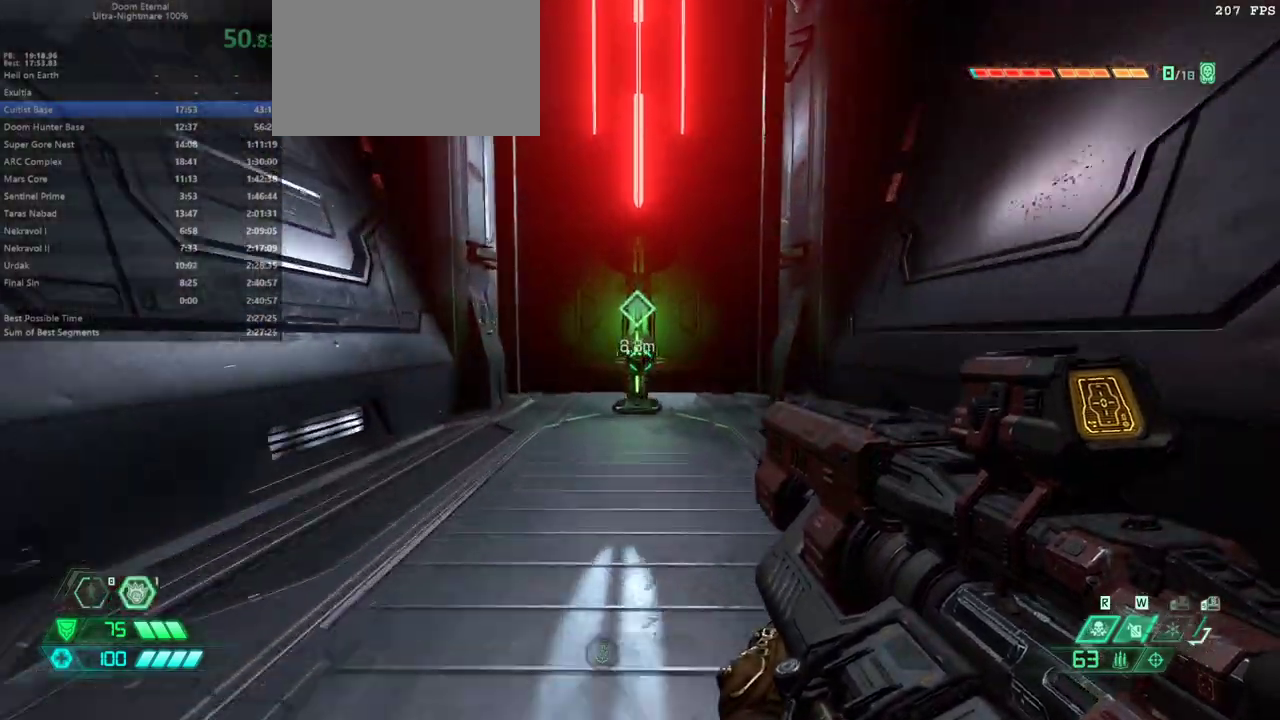
{"keys": ["fw"], "mouse": [], "events": []}
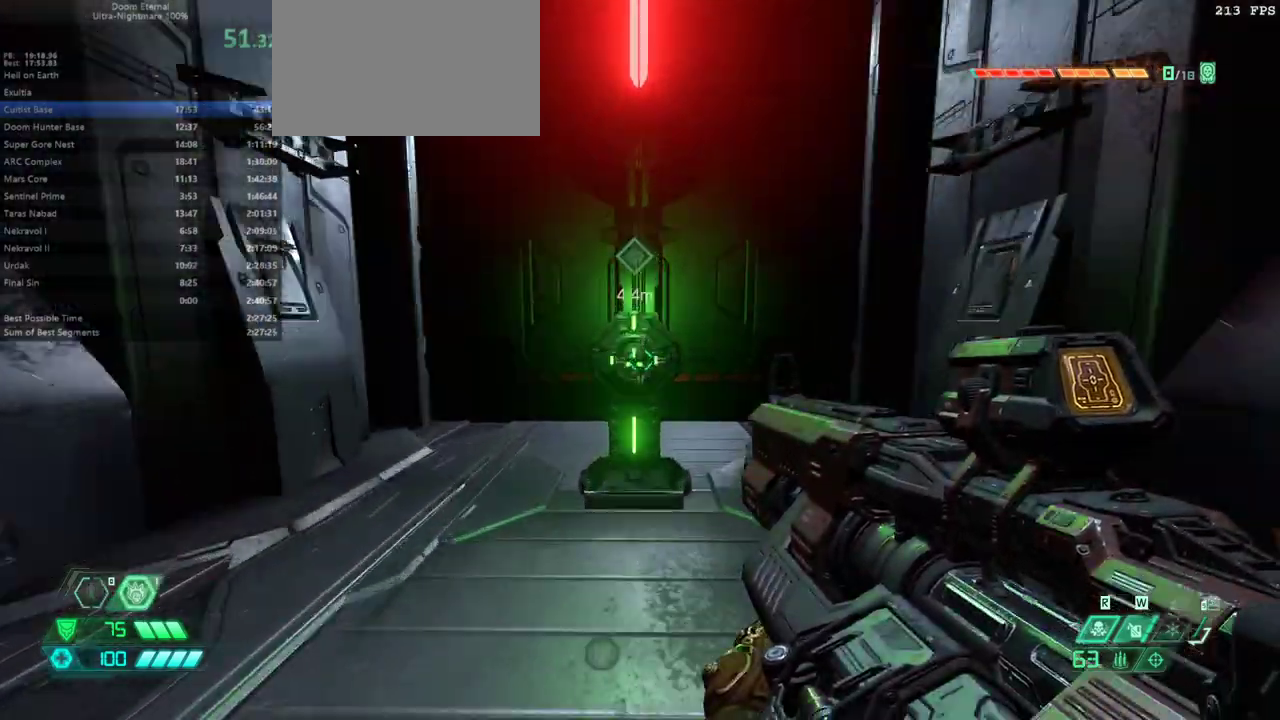
{"keys": [], "mouse": [], "events": [[267, "fw", "up"], [333, "mel", "down"], [367, "mel", "up"]]}
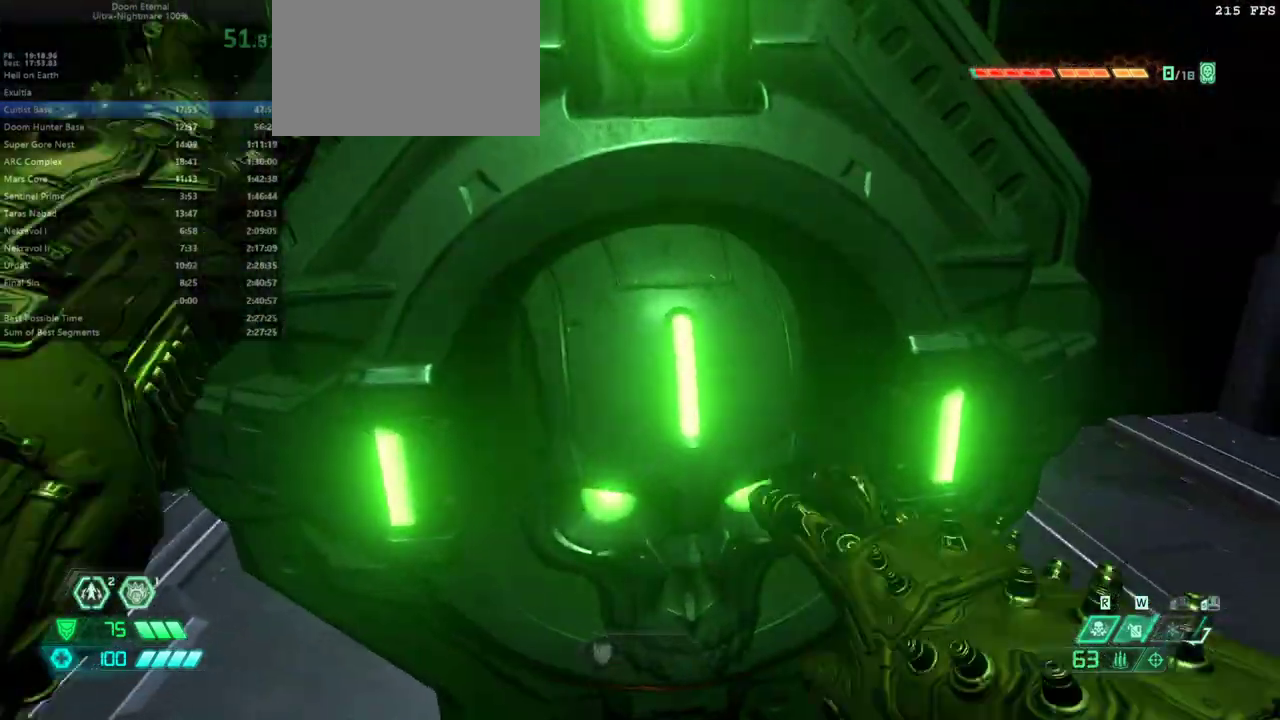
{"keys": [], "mouse": [], "events": []}
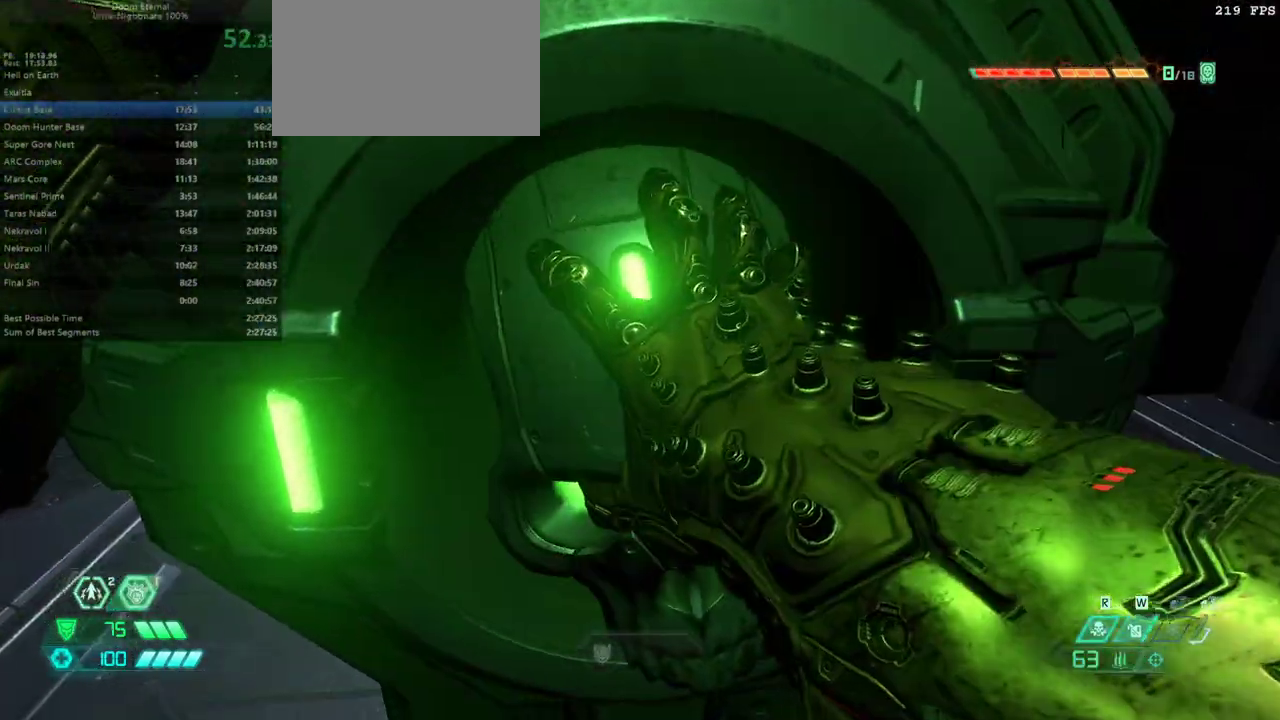
{"keys": [], "mouse": [], "events": []}
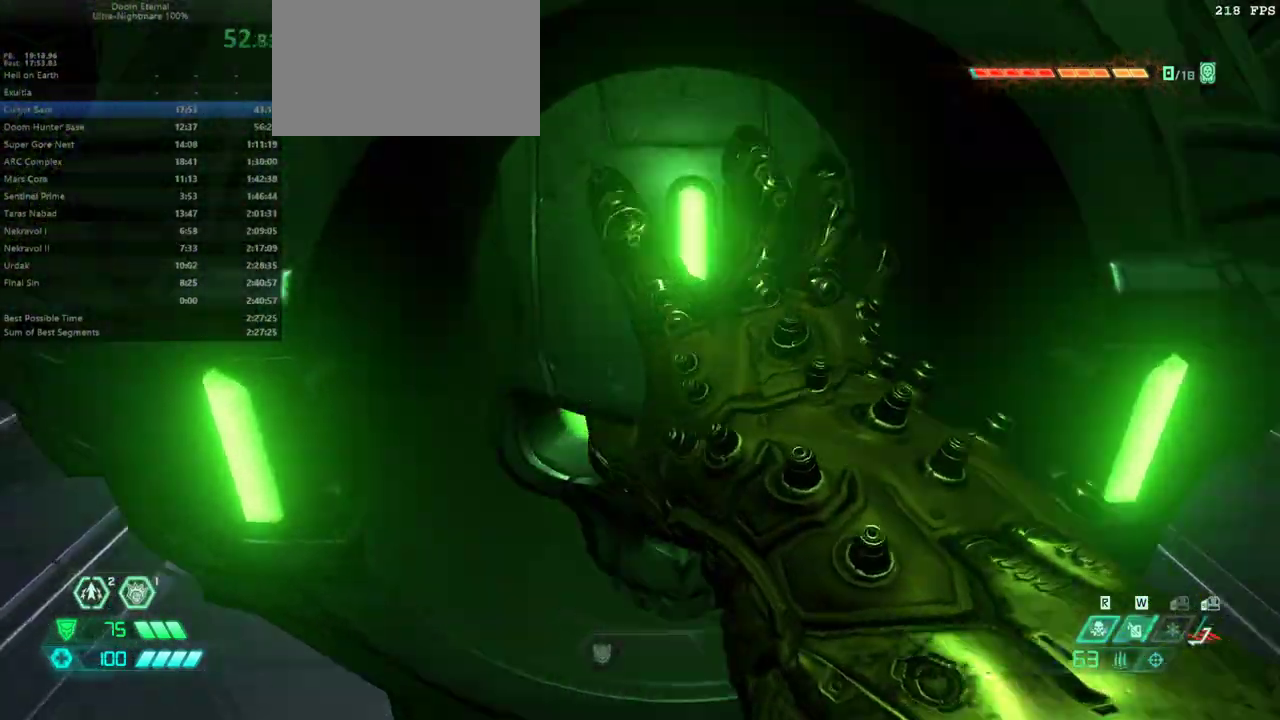
{"keys": ["fw"], "mouse": [], "events": [[167, "fw", "down"], [267, "fw", "up"], [400, "fw", "down"]]}
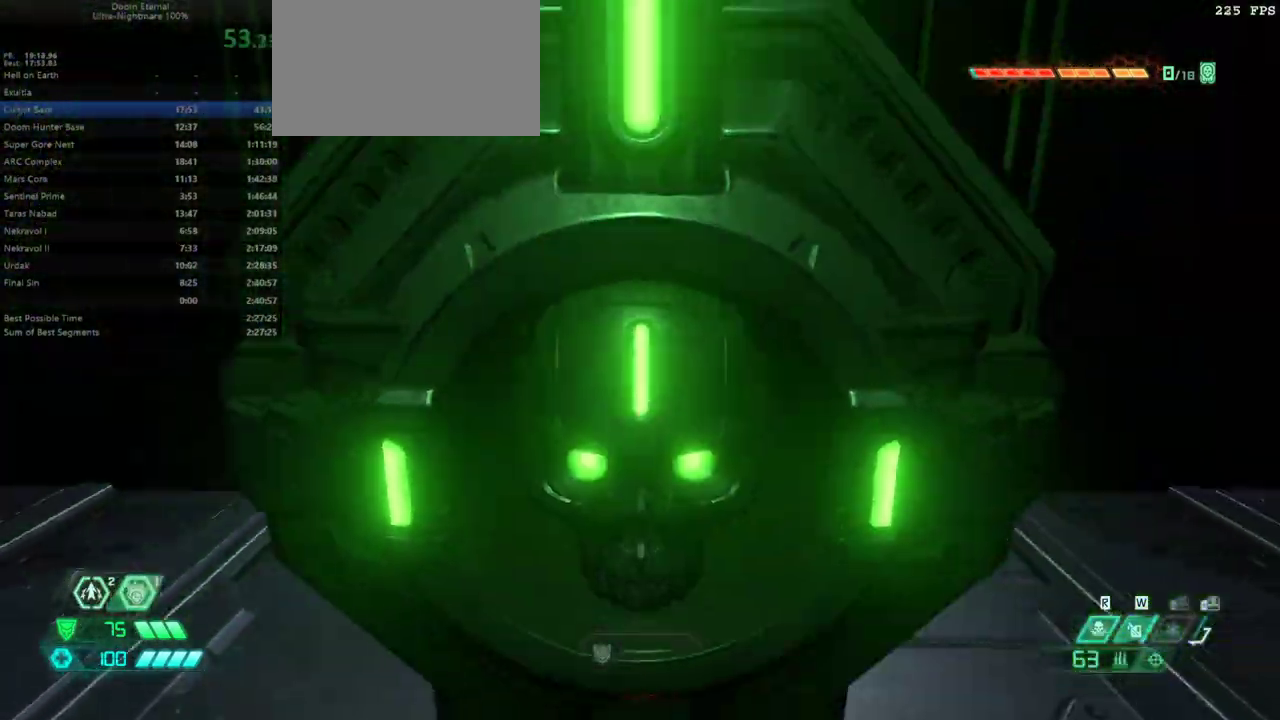
{"keys": ["fw", "l"], "mouse": [], "events": [[100, "fw", "up"], [300, "fw", "down"], [467, "l", "down"]]}
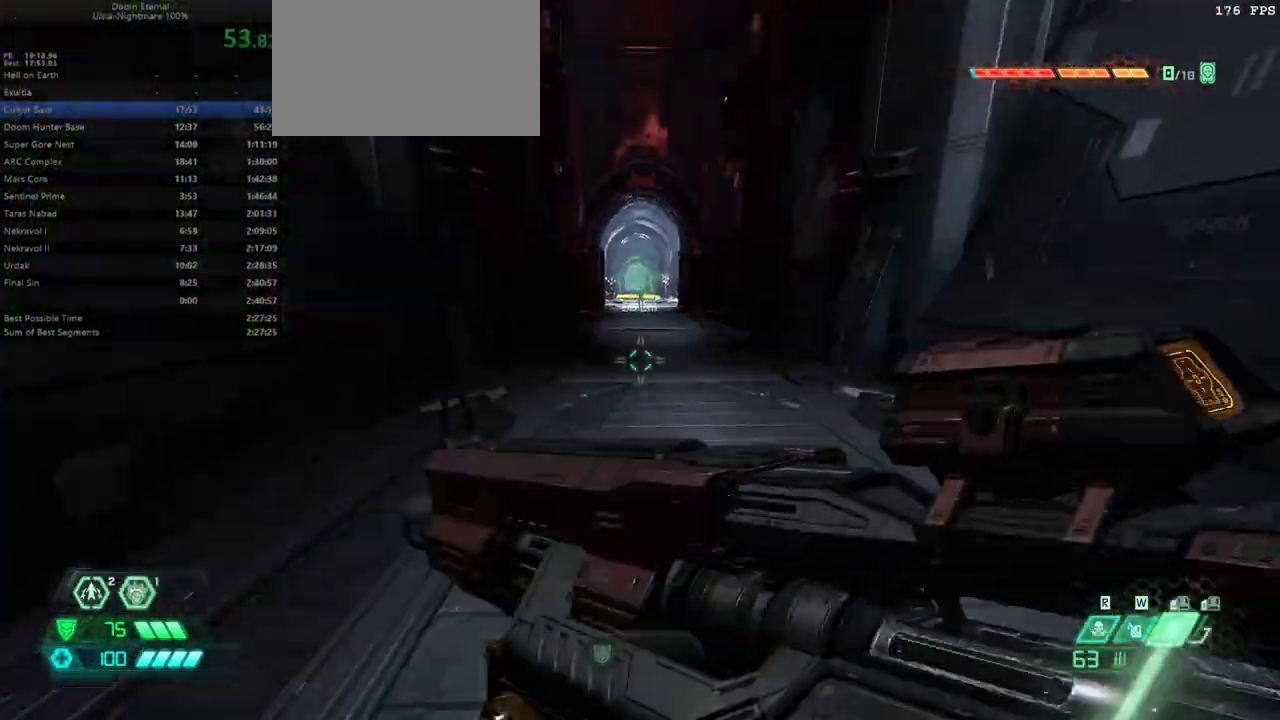
{"keys": ["fw"], "mouse": [], "events": [[167, "l", "up"], [300, "dash", "down"], [400, "dash", "up"]]}
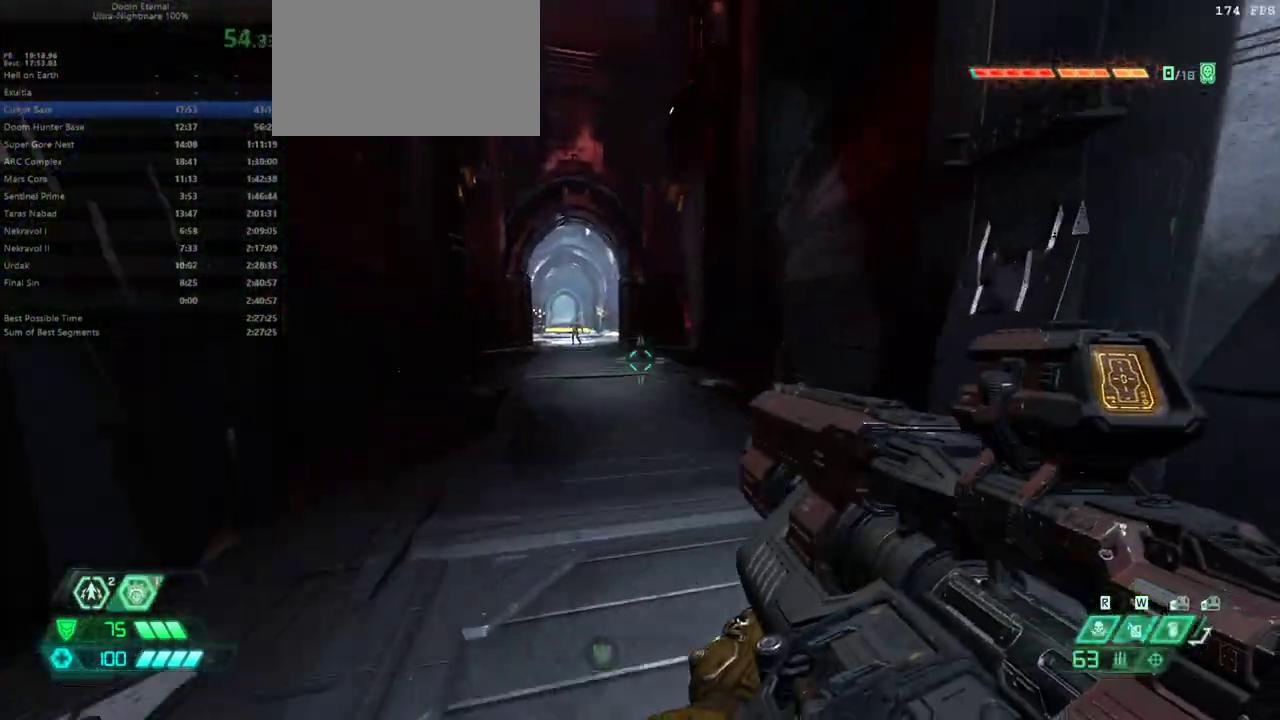
{"keys": ["fw"], "mouse": [], "events": [[33, "l", "down"], [267, "l", "up"], [400, "dash", "down"], [500, "dash", "up"]]}
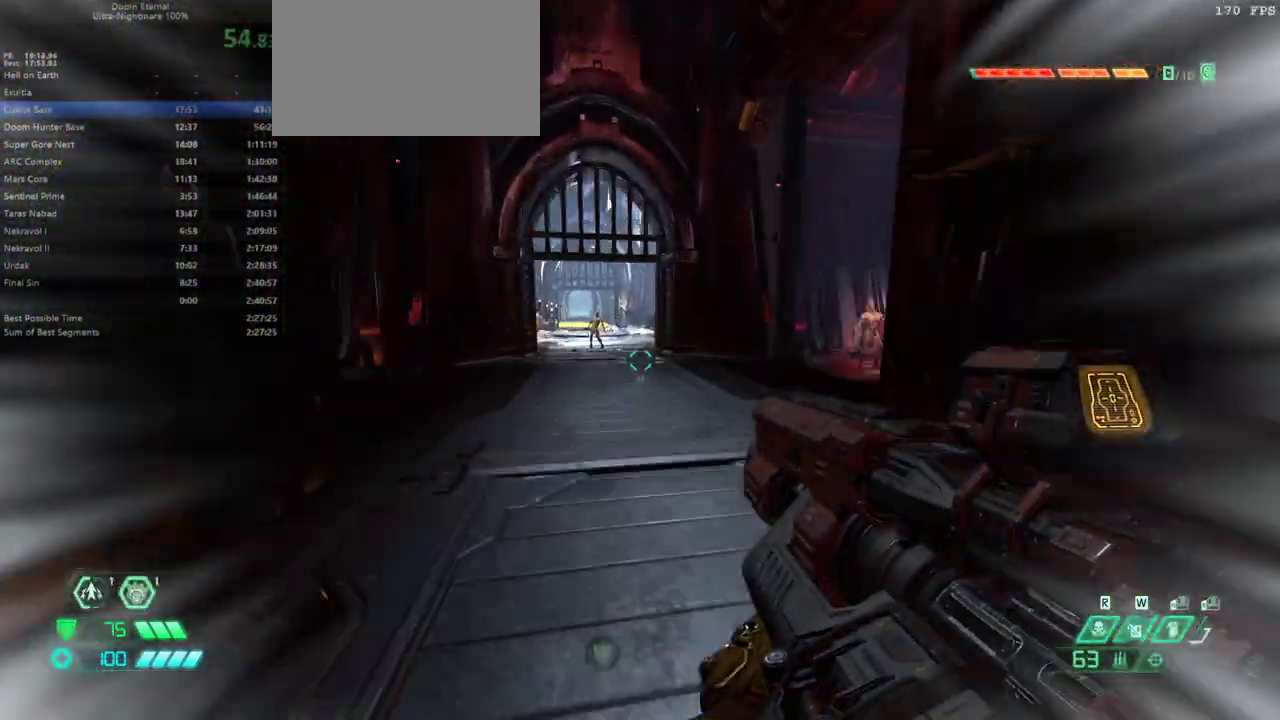
{"keys": ["l"], "mouse": [], "events": [[100, "l", "down"], [233, "fw", "up"], [233, "l", "up"], [467, "l", "down"]]}
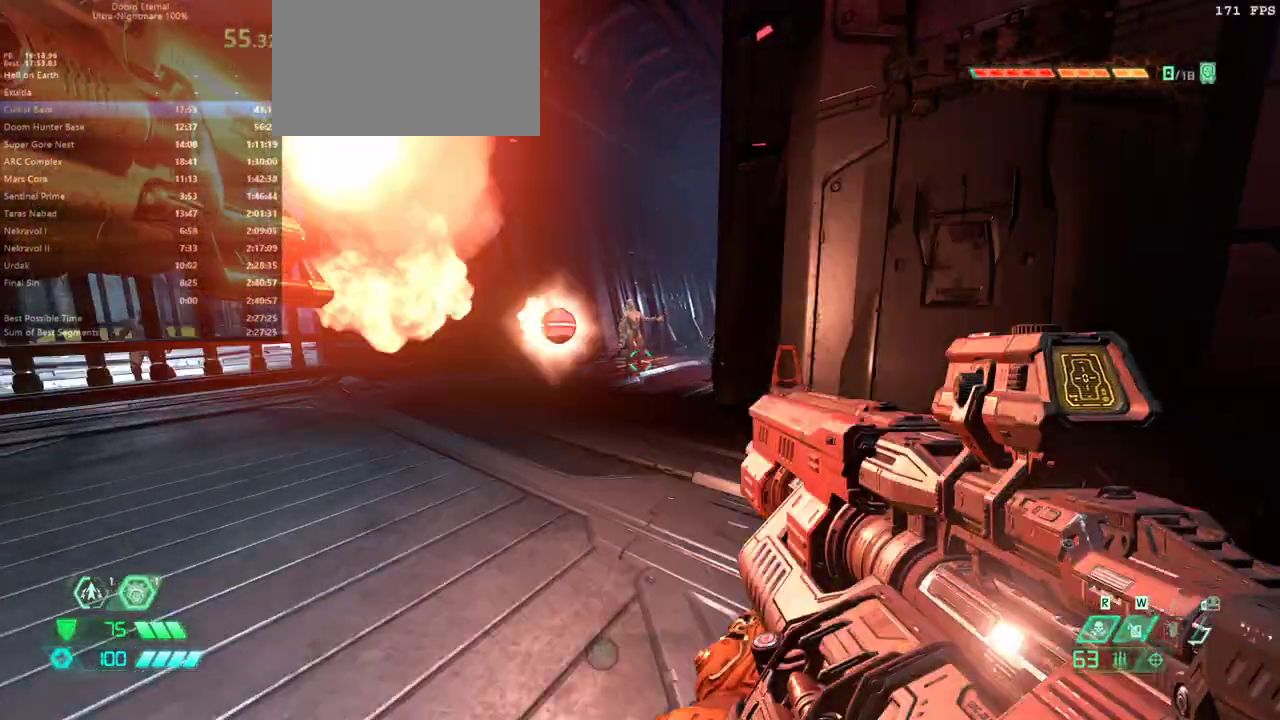
{"keys": [], "mouse": [], "events": [[67, "fw", "down"], [133, "l", "up"], [167, "r", "down"], [267, "r", "up"], [400, "fw", "up"]]}
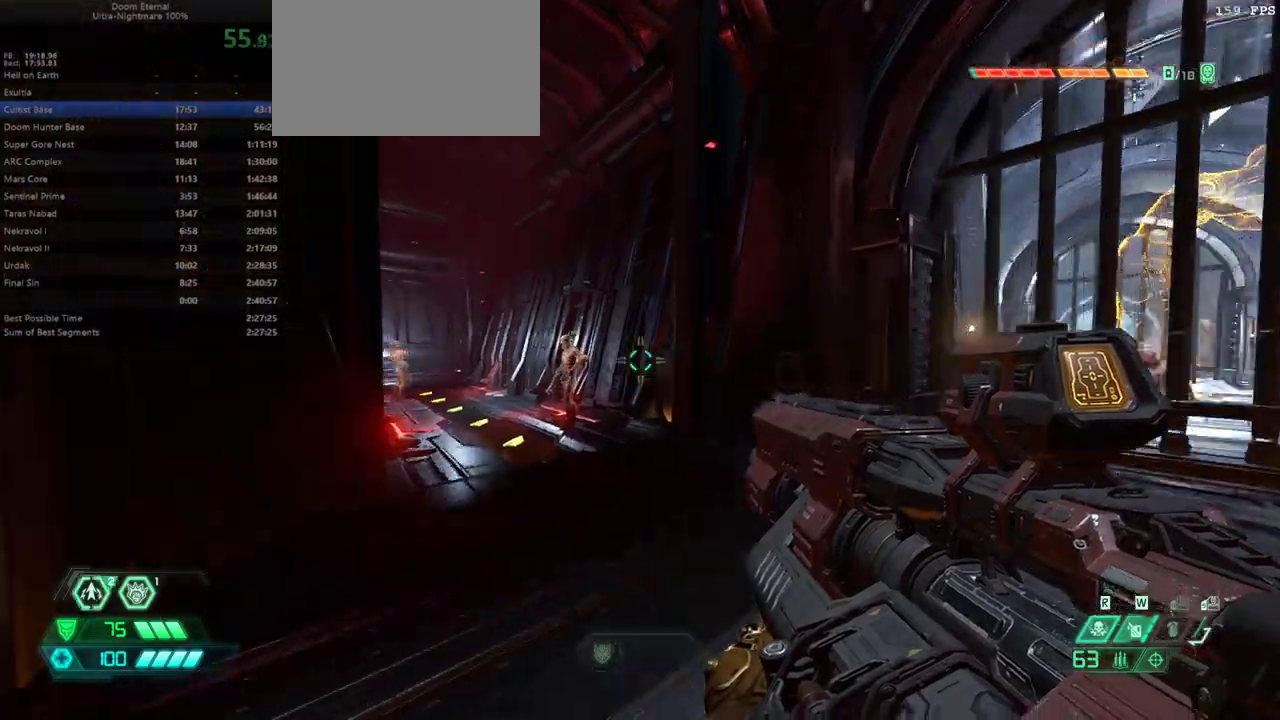
{"keys": ["dsg", "fw", "r"], "mouse": [], "events": [[267, "mouse_right", "down"], [333, "fw", "down"], [367, "mouse_left", "down"], [367, "r", "down"], [400, "mouse_right", "up"], [467, "mouse_left", "up"], [500, "dsg", "down"]]}
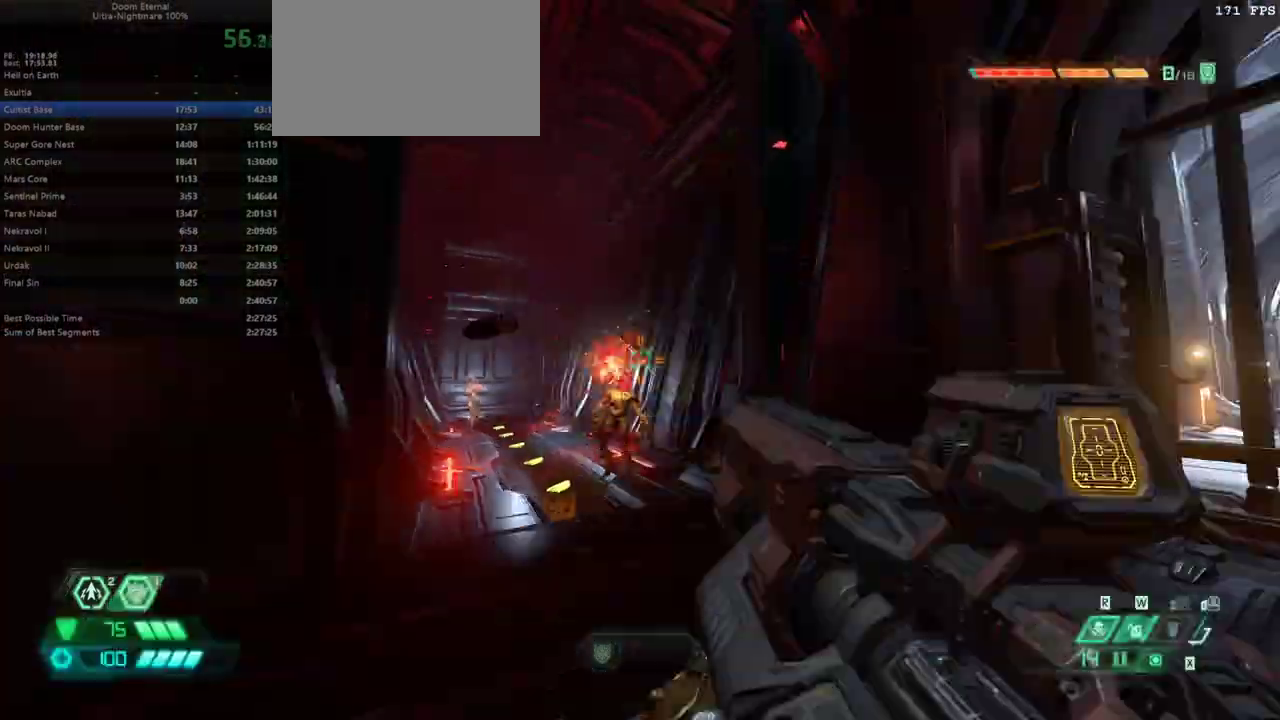
{"keys": ["fw", "hc"], "mouse": [], "events": [[100, "dsg", "up"], [300, "r", "up"], [467, "hc", "down"]]}
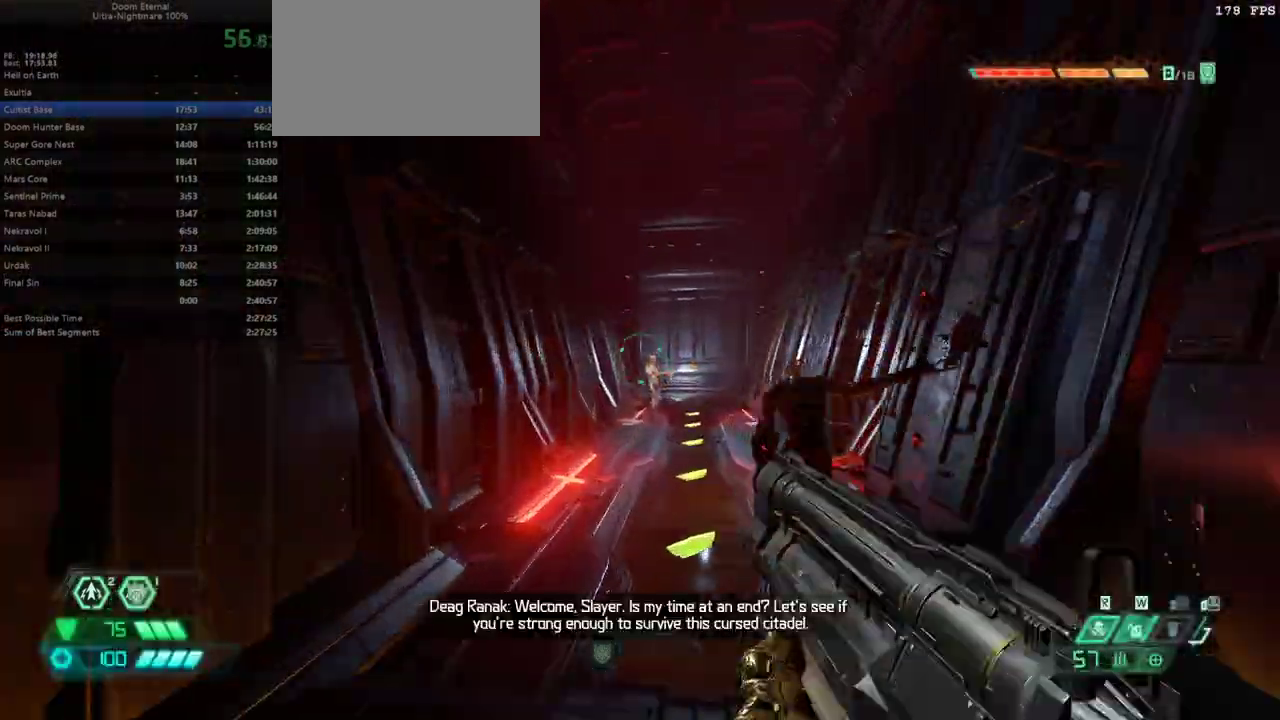
{"keys": ["fw"], "mouse": ["left", "right"], "events": [[67, "hc", "up"], [433, "mouse_right", "down"], [500, "mouse_left", "down"]]}
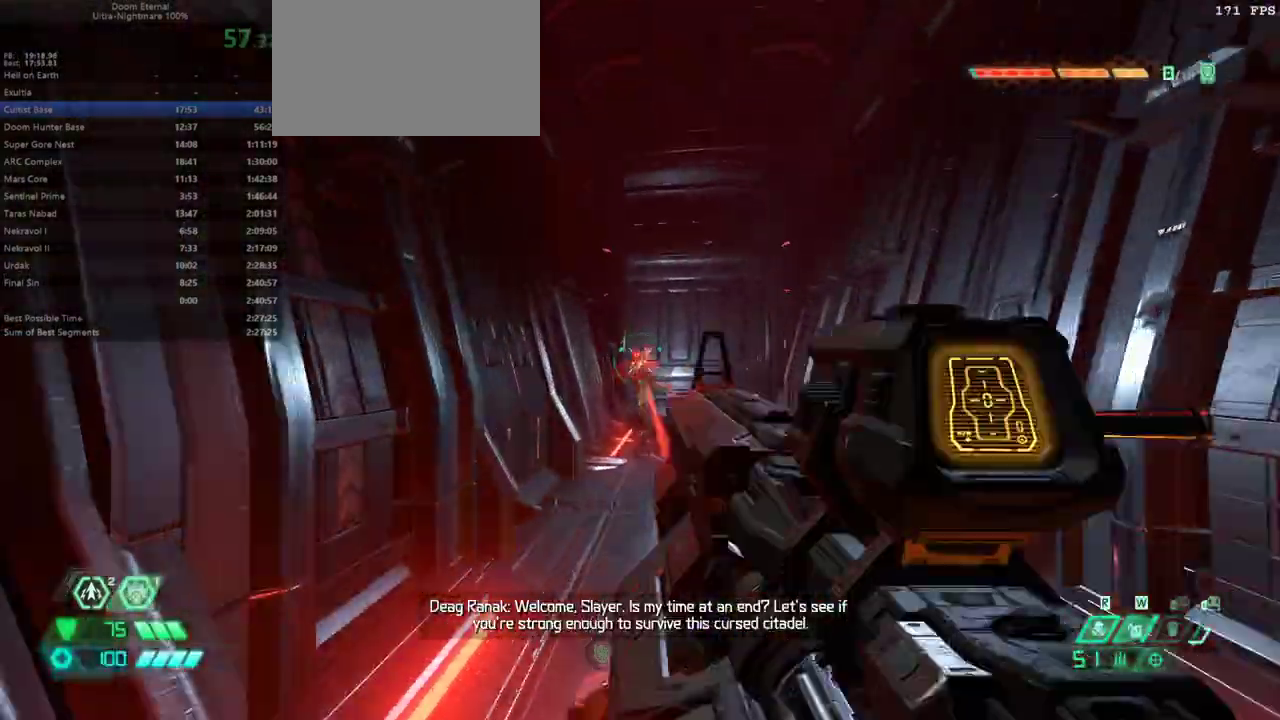
{"keys": ["fw"], "mouse": [], "events": [[100, "mouse_right", "up"], [100, "r", "down"], [133, "mouse_left", "up"], [267, "dsg", "down"], [367, "dsg", "up"], [400, "r", "up"]]}
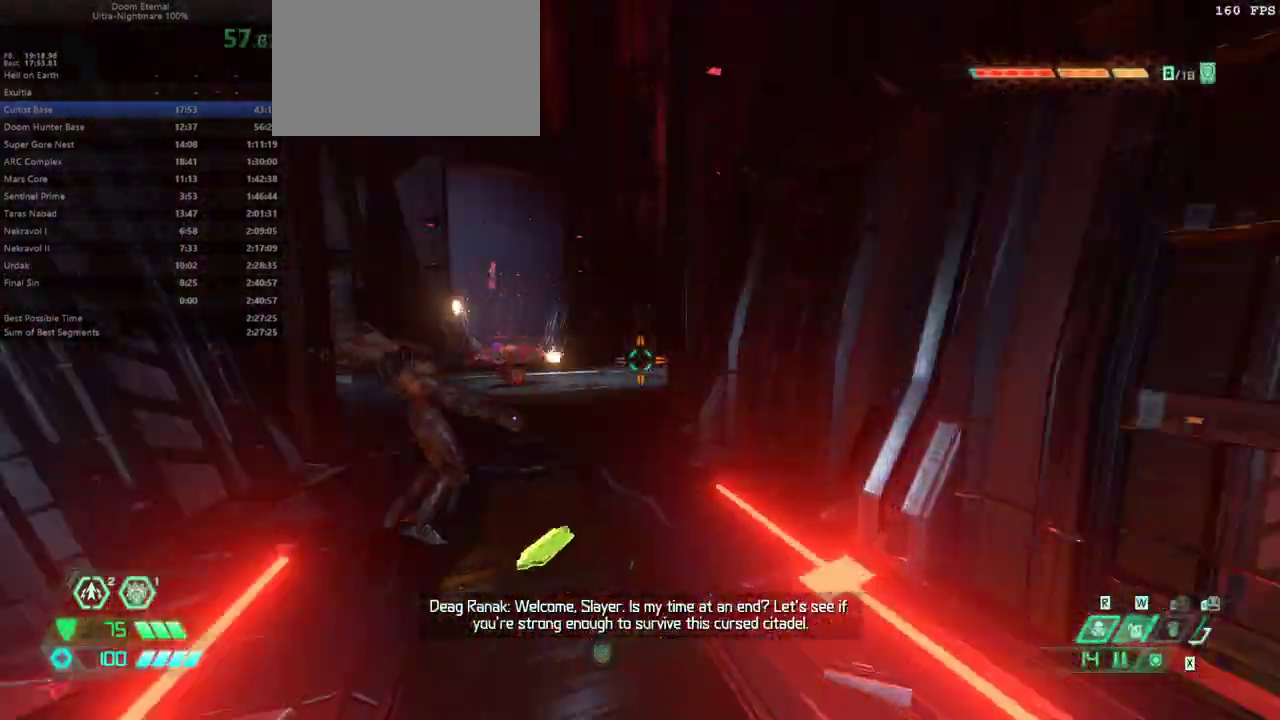
{"keys": ["fw"], "mouse": [], "events": [[333, "hc", "down"], [433, "hc", "up"]]}
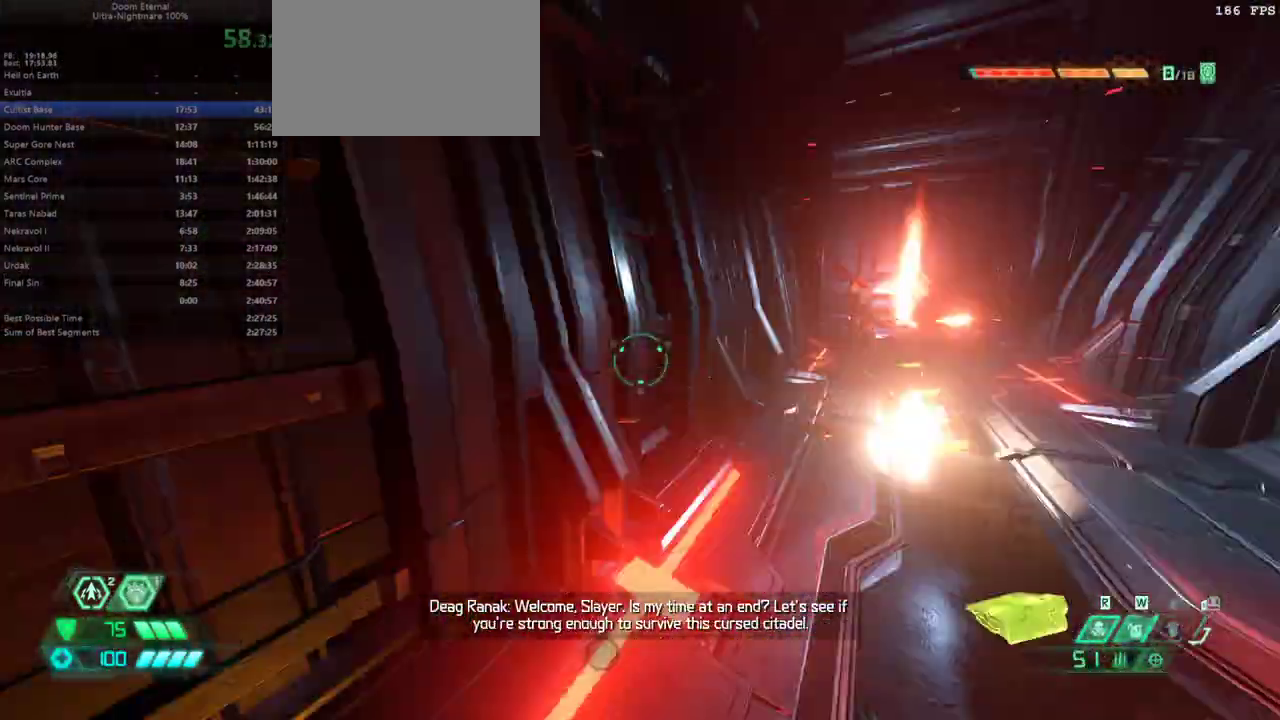
{"keys": ["dsg", "fw"], "mouse": [], "events": [[200, "r", "down"], [400, "dsg", "down"], [400, "r", "up"]]}
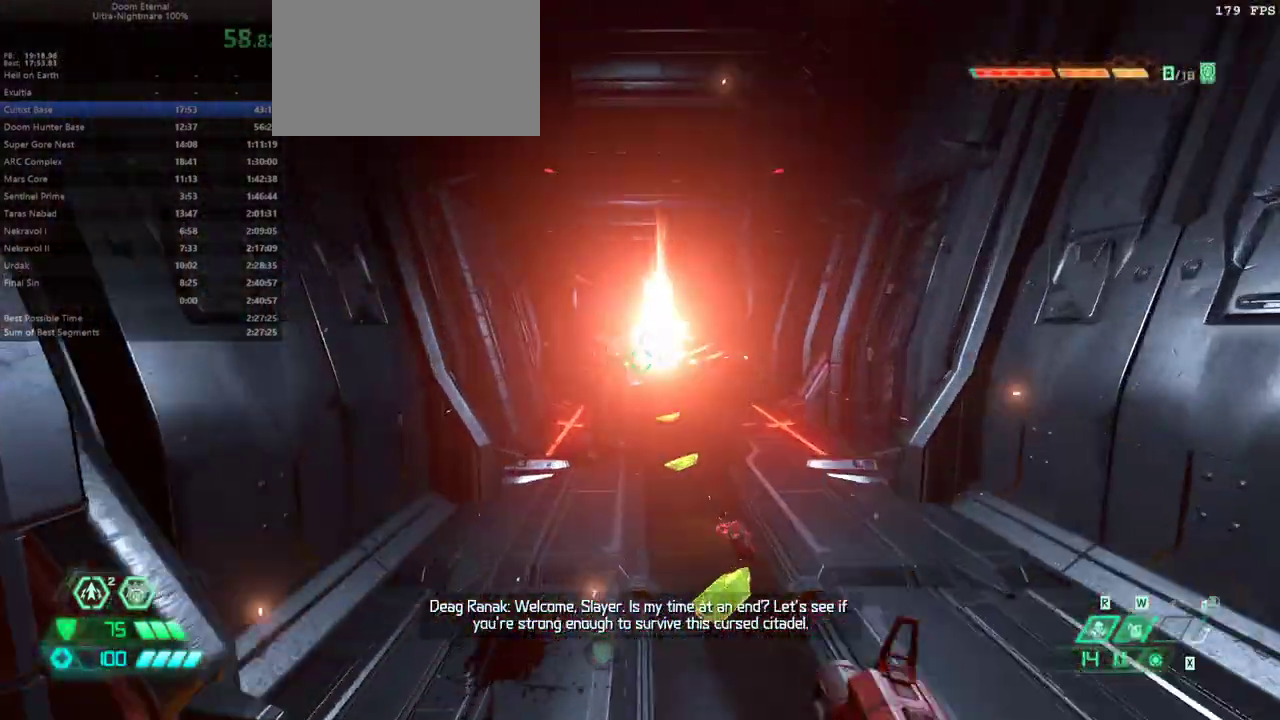
{"keys": [], "mouse": ["right"], "events": [[33, "dsg", "up"], [167, "r", "down"], [233, "r", "up"], [400, "fw", "up"], [467, "mouse_right", "down"]]}
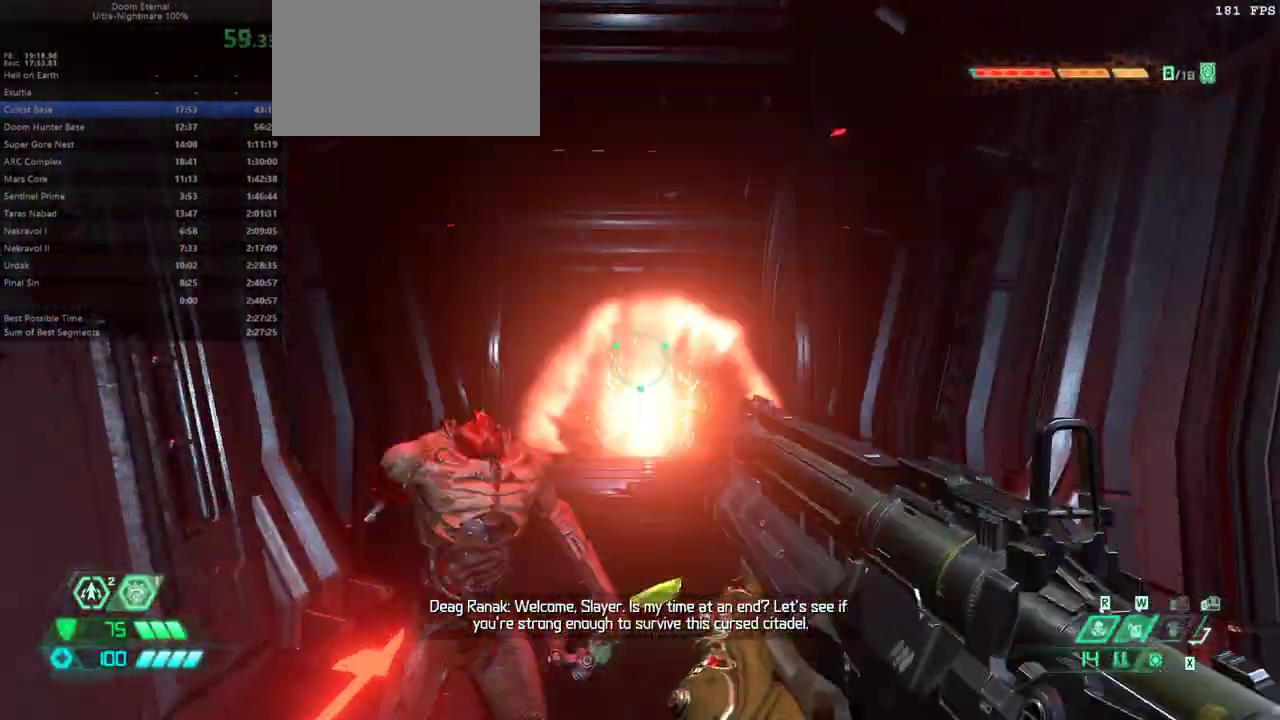
{"keys": ["fw", "r"], "mouse": ["right"], "events": [[67, "r", "down"], [133, "r", "up"], [300, "mouse_left", "down"], [367, "mouse_left", "up"], [433, "fw", "down"], [467, "r", "down"]]}
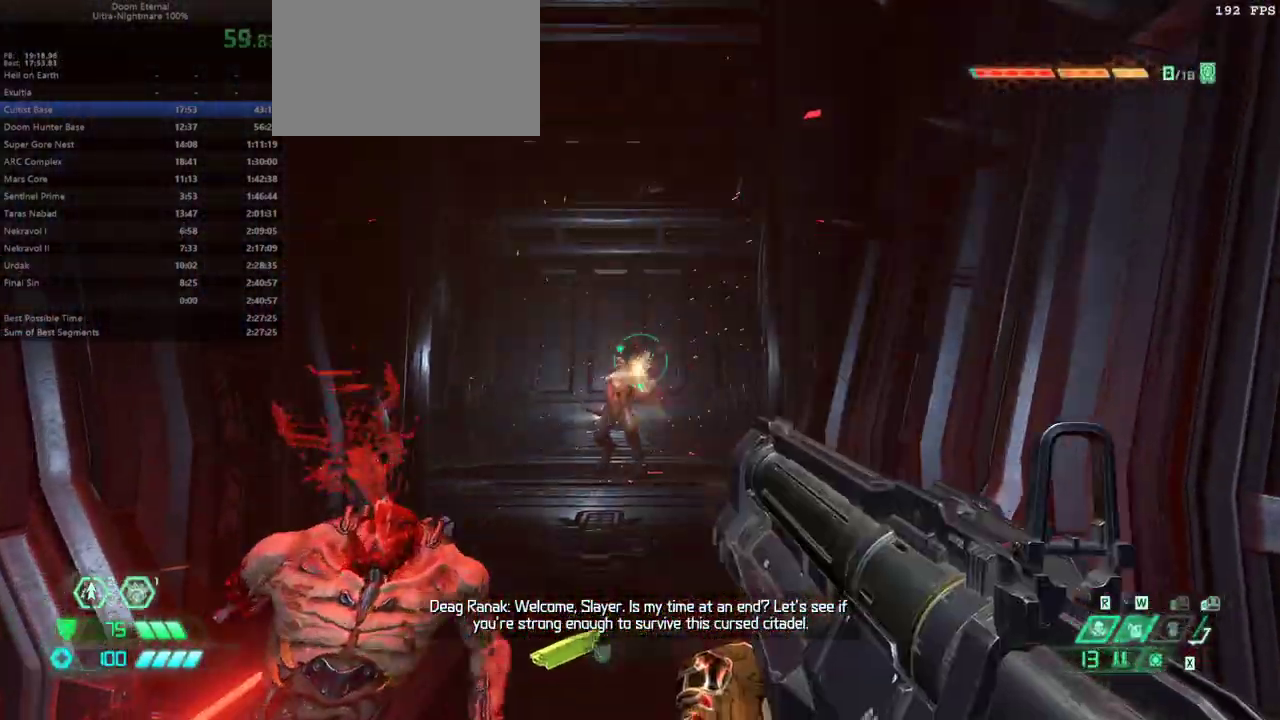
{"keys": [], "mouse": ["left", "right"], "events": [[67, "r", "up"], [133, "fw", "up"], [267, "bw", "down"], [400, "mouse_left", "down"], [433, "bw", "up"]]}
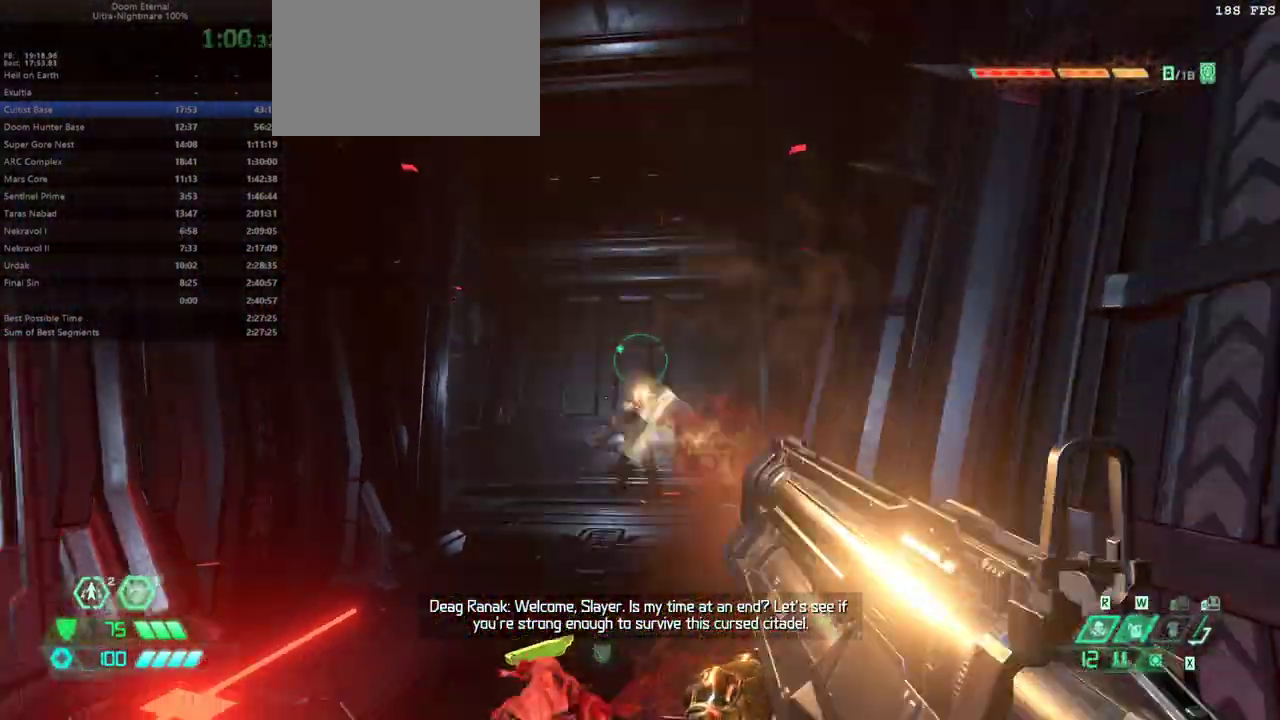
{"keys": ["bw"], "mouse": ["left", "right"], "events": [[33, "mouse_left", "up"], [133, "fw", "down"], [233, "fw", "up"], [467, "bw", "down"], [467, "mouse_left", "down"]]}
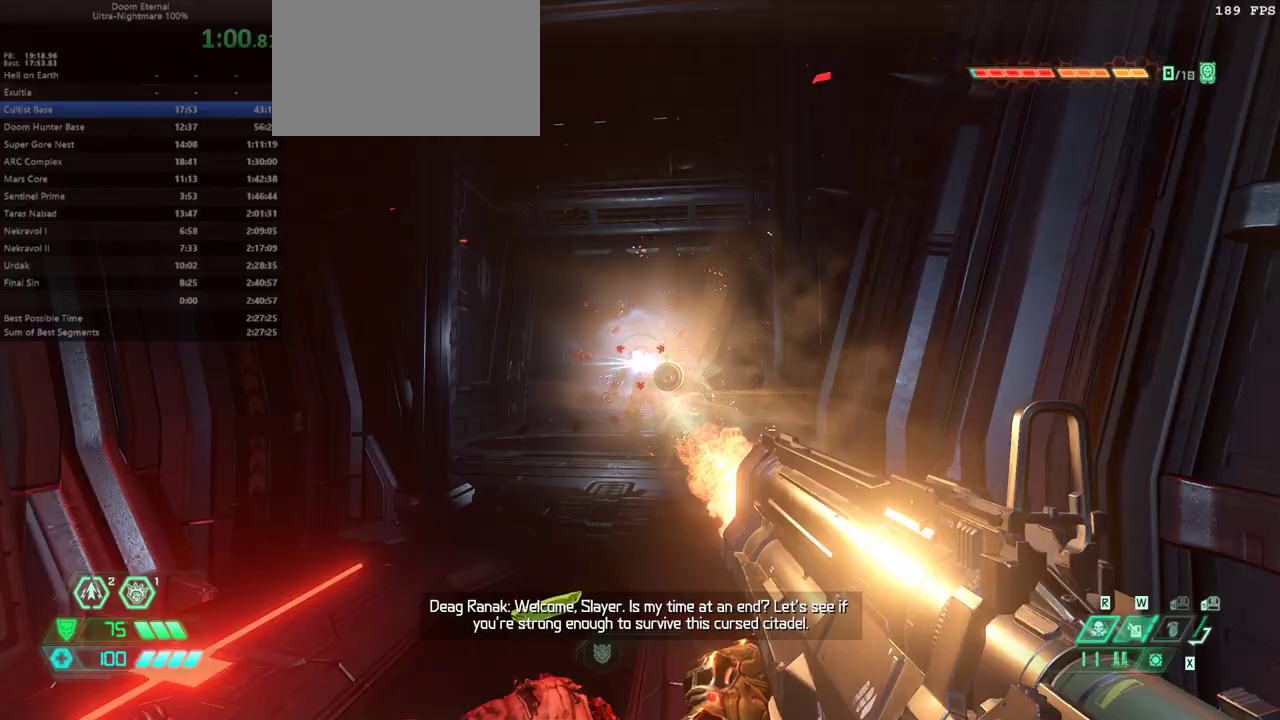
{"keys": ["l"], "mouse": [], "events": [[100, "mouse_left", "up"], [133, "mouse_right", "up"], [233, "hc", "down"], [333, "hc", "up"], [433, "bw", "up"], [433, "l", "down"]]}
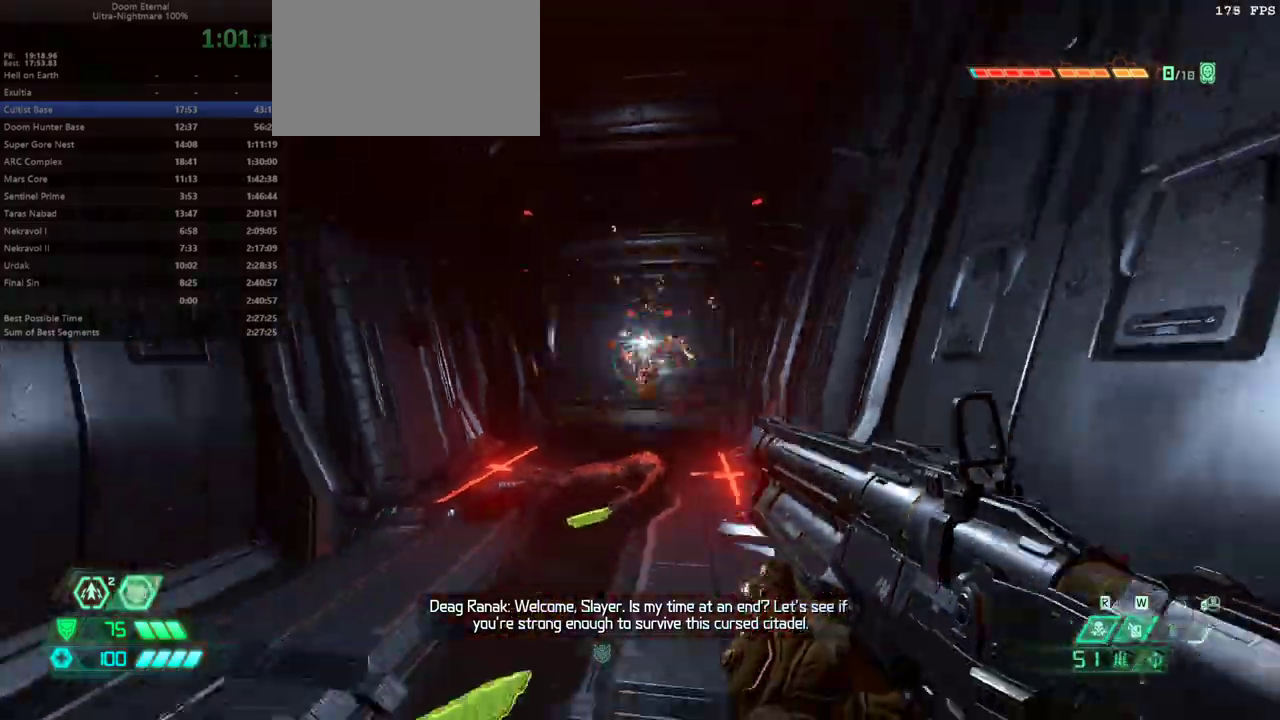
{"keys": ["fw"], "mouse": [], "events": [[133, "fw", "down"], [200, "l", "up"]]}